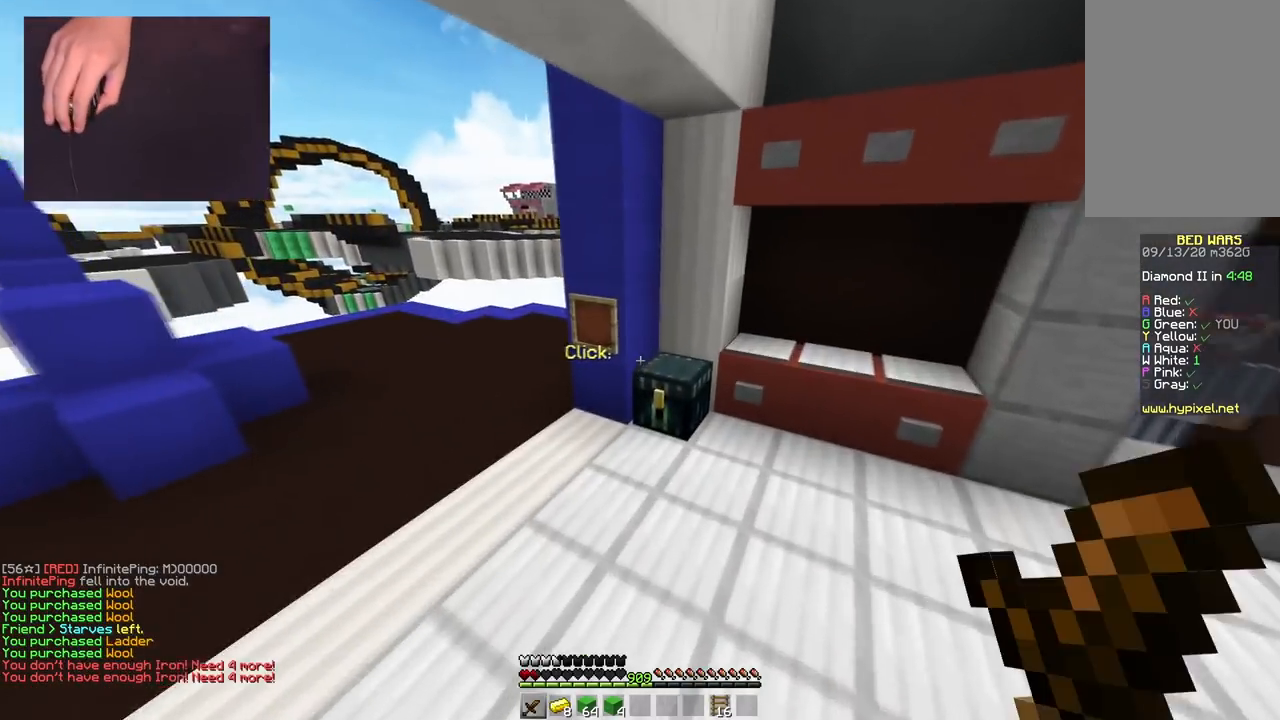
Gameplay with keyboard and mouse; each line is a JSON object with the keys and mouse buttons held at the frame after it. "events" lists presses ("down") and releases ("up") of "a", "d", "s", "space", "w", "mouse_left" and "mouse_right" between this image and that frame as [ms after this image, input, new state], when the widget could be followed in between. "mouse_left", "mouse_right" = the "left", "right" buttons of the "mouse" list. No other keys are recorded. Fast repeated clicks can show as one long hold. Mouse movement is not recorded.
{"keys": [], "mouse": [], "events": [[150, "mouse_right", "down"], [184, "s", "down"], [184, "w", "up"], [267, "d", "up"], [267, "mouse_right", "up"], [317, "s", "up"]]}
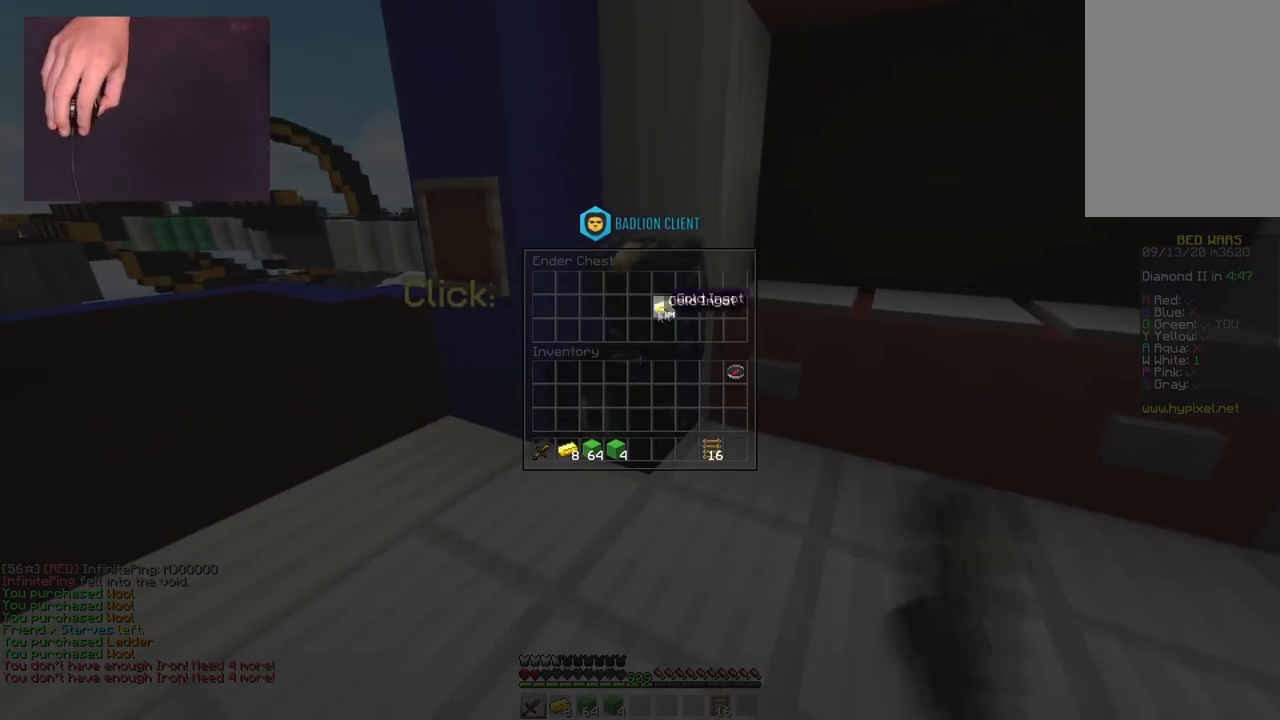
{"keys": ["a", "w"], "mouse": ["left"], "events": [[283, "w", "down"], [317, "a", "down"], [417, "mouse_left", "down"]]}
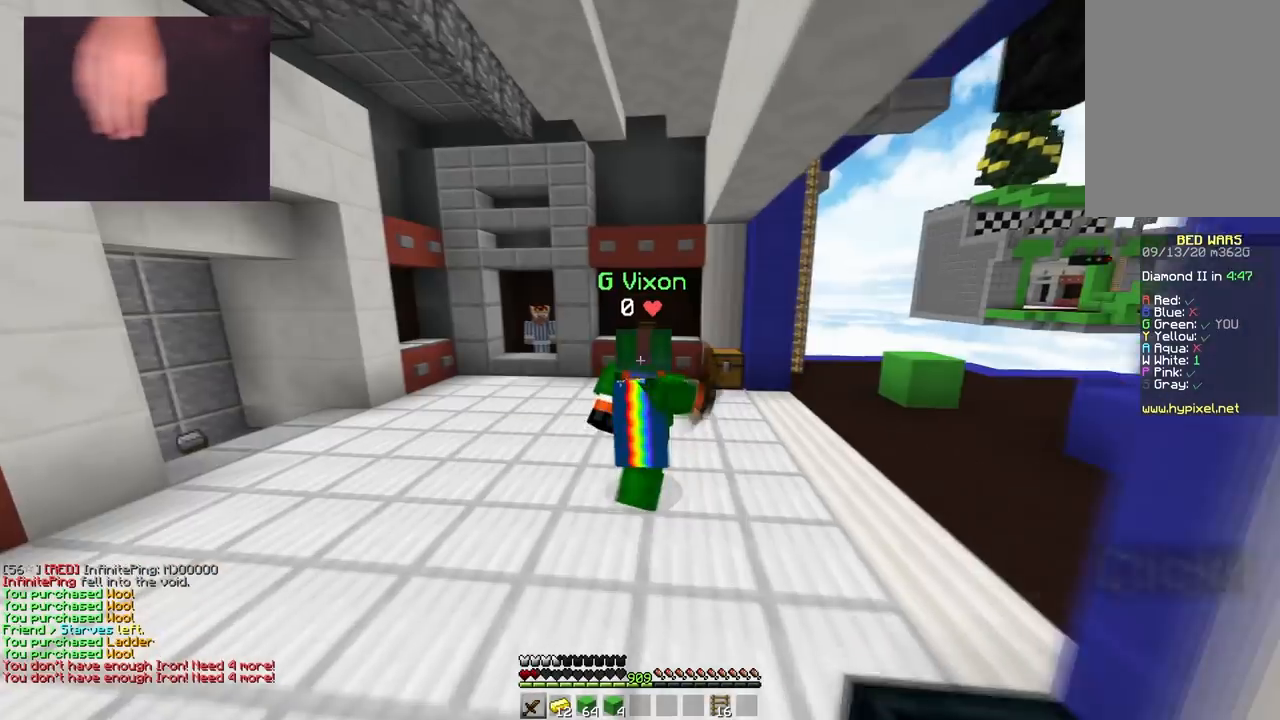
{"keys": ["a", "w"], "mouse": ["left"], "events": [[167, "a", "up"], [250, "mouse_left", "up"], [300, "mouse_left", "down"], [317, "space", "down"], [401, "a", "down"], [401, "mouse_left", "up"], [467, "mouse_left", "down"], [484, "space", "up"]]}
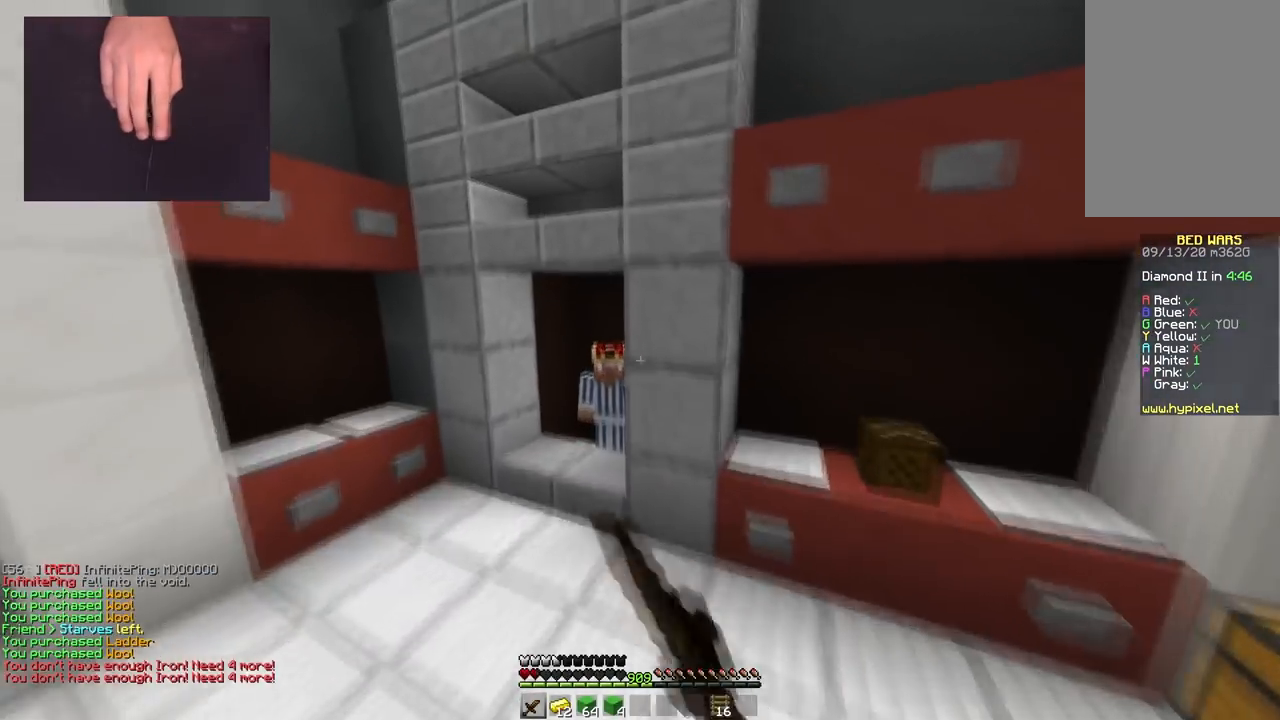
{"keys": ["a", "s"], "mouse": ["right"], "events": [[100, "mouse_left", "up"], [116, "a", "up"], [150, "mouse_left", "down"], [283, "a", "down"], [283, "mouse_left", "up"], [450, "mouse_right", "down"], [450, "w", "up"], [467, "s", "down"]]}
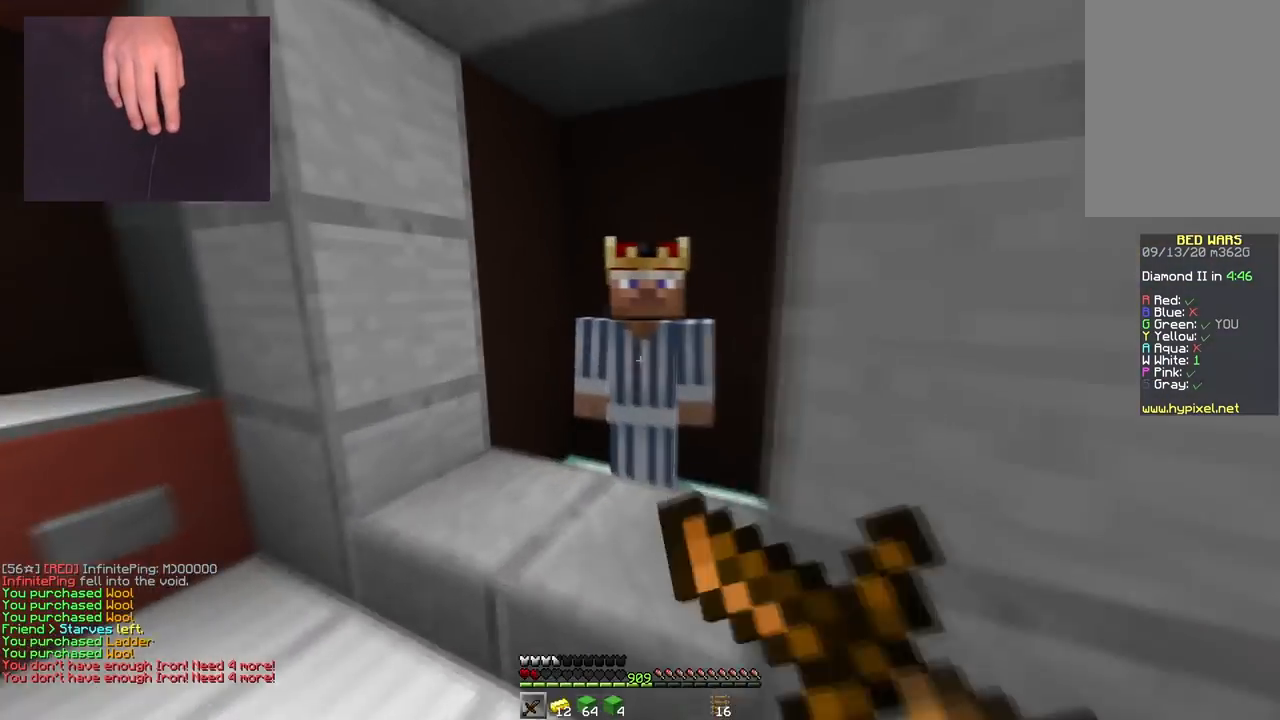
{"keys": [], "mouse": [], "events": [[50, "a", "up"], [67, "mouse_right", "up"], [117, "s", "up"]]}
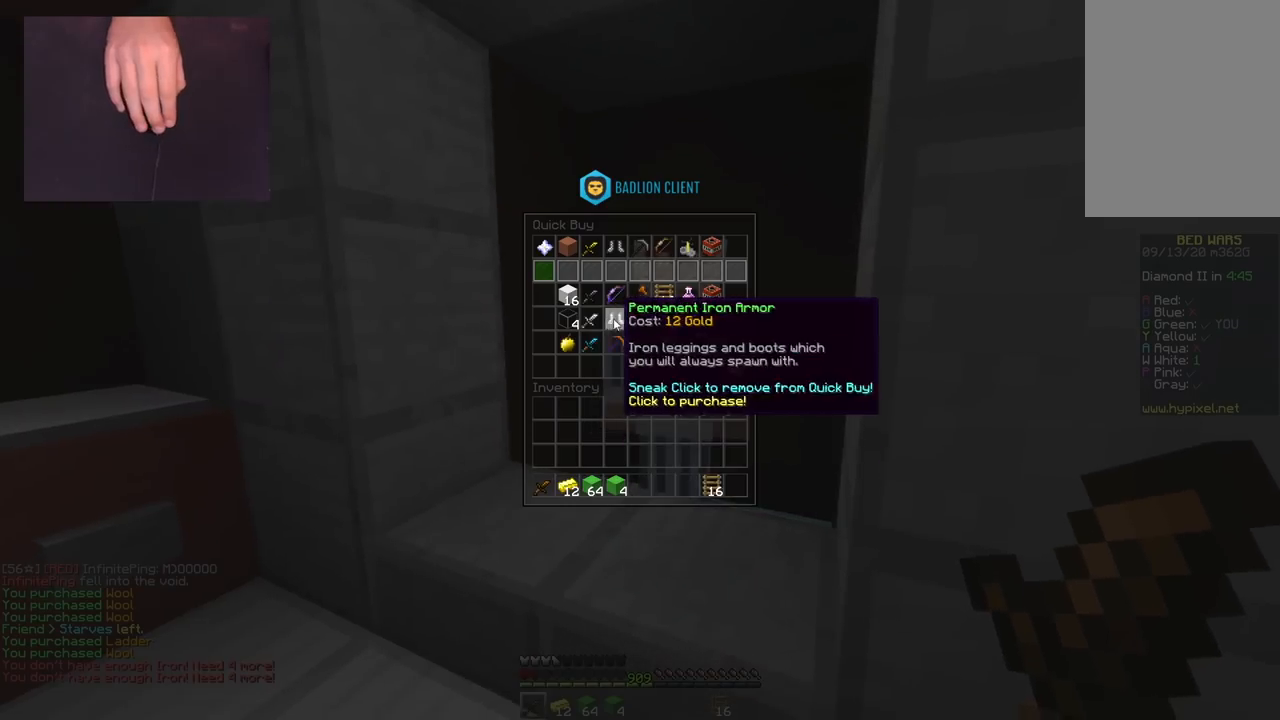
{"keys": ["w"], "mouse": [], "events": [[300, "w", "down"]]}
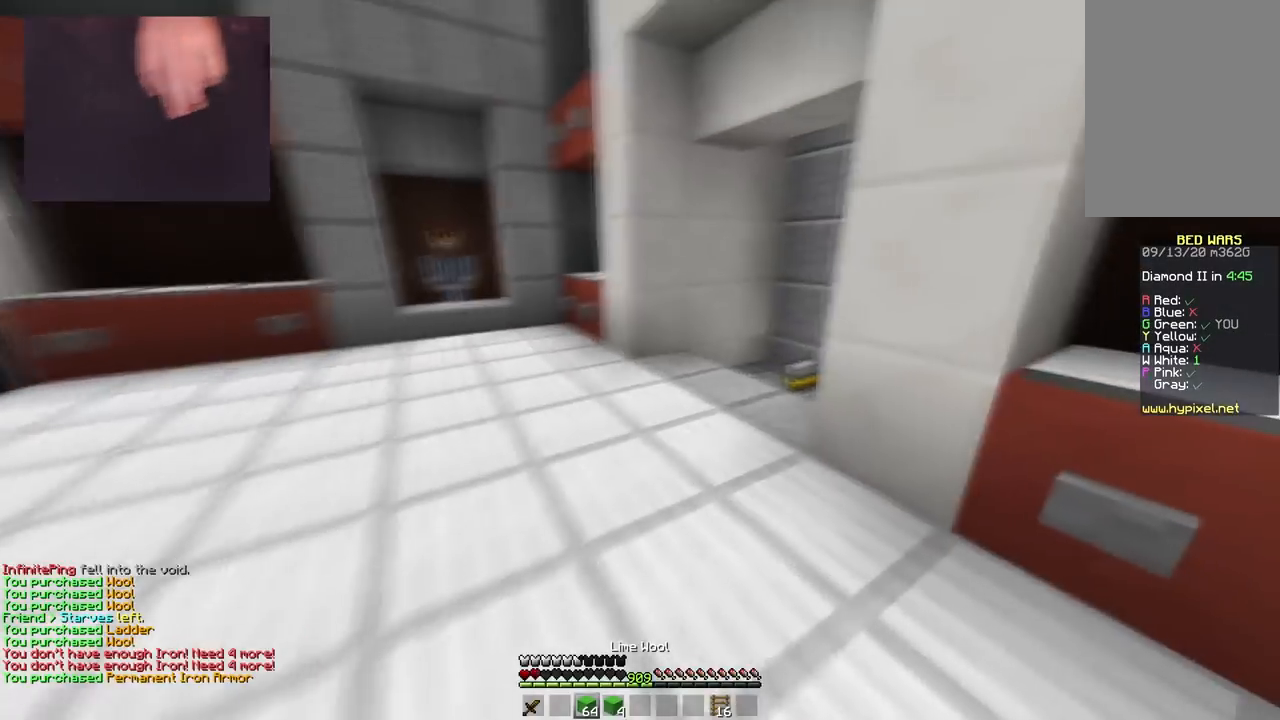
{"keys": ["w"], "mouse": ["left"], "events": [[50, "mouse_left", "down"], [117, "space", "down"], [184, "mouse_left", "up"], [267, "mouse_left", "down"], [334, "space", "up"], [417, "mouse_left", "up"], [501, "mouse_left", "down"]]}
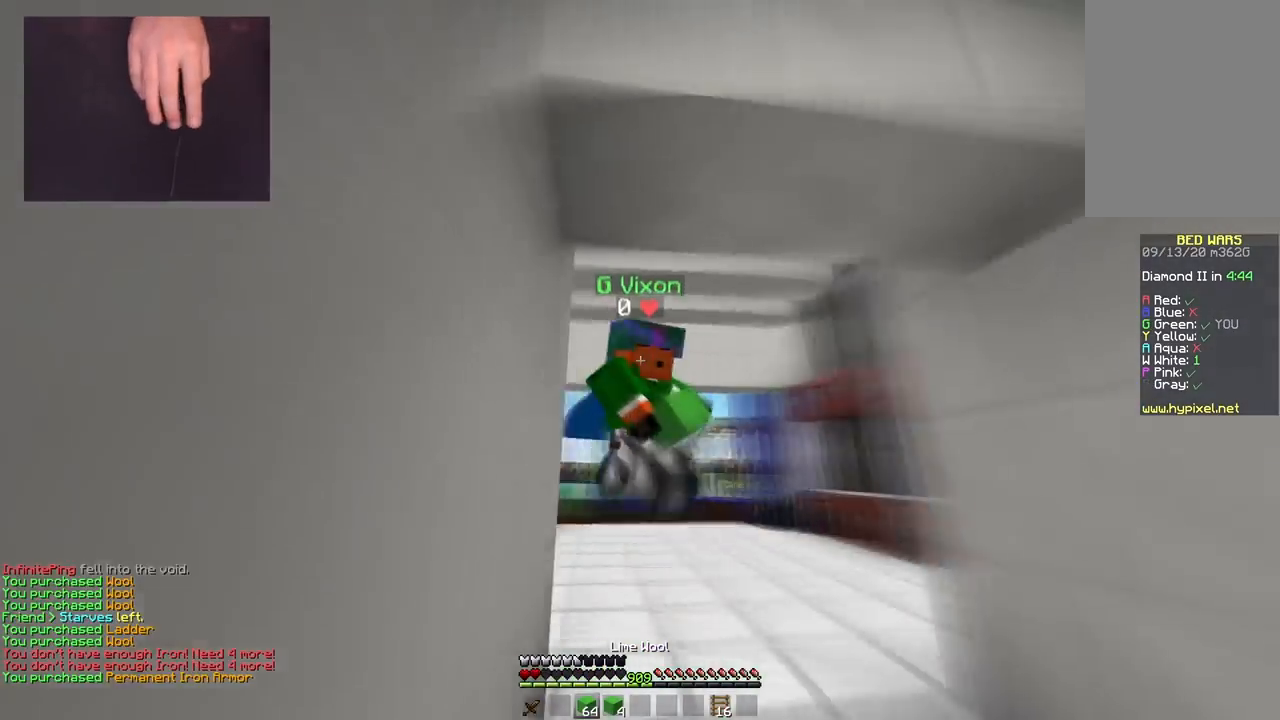
{"keys": ["w"], "mouse": ["left"], "events": [[150, "mouse_left", "up"], [500, "mouse_left", "down"]]}
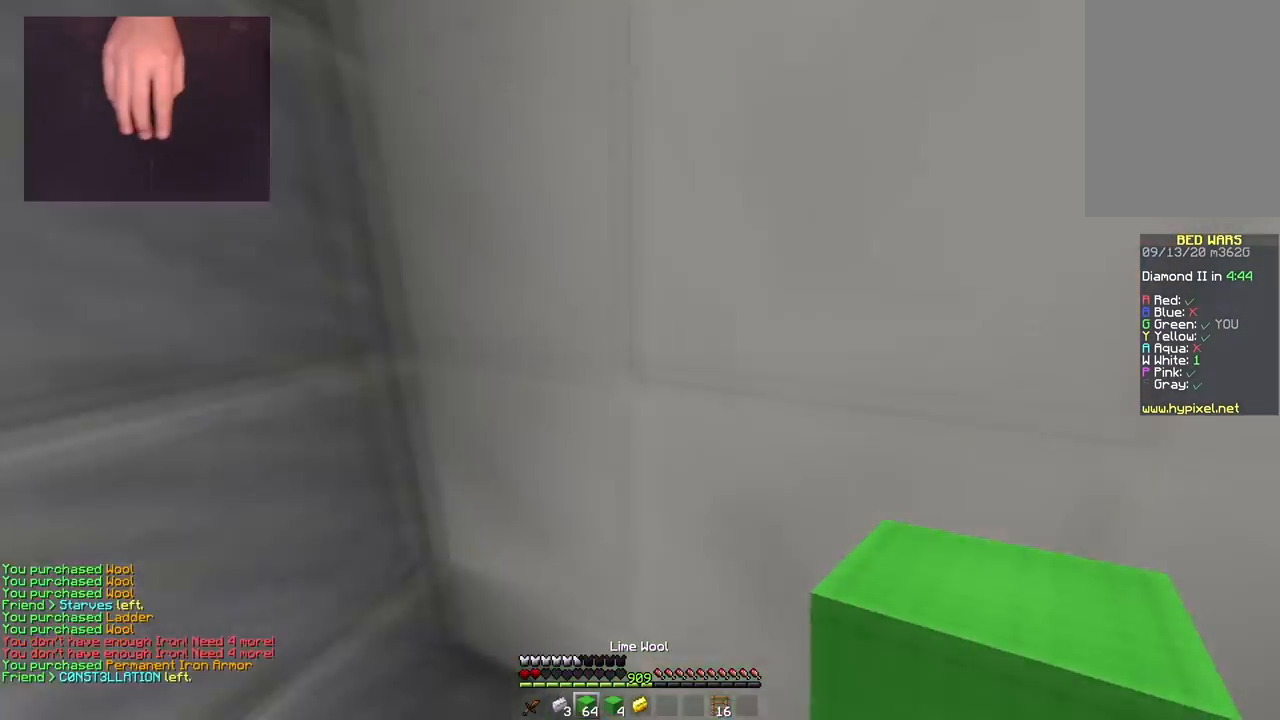
{"keys": ["w"], "mouse": [], "events": [[34, "w", "up"], [100, "d", "down"], [134, "mouse_left", "up"], [217, "w", "down"], [384, "d", "up"]]}
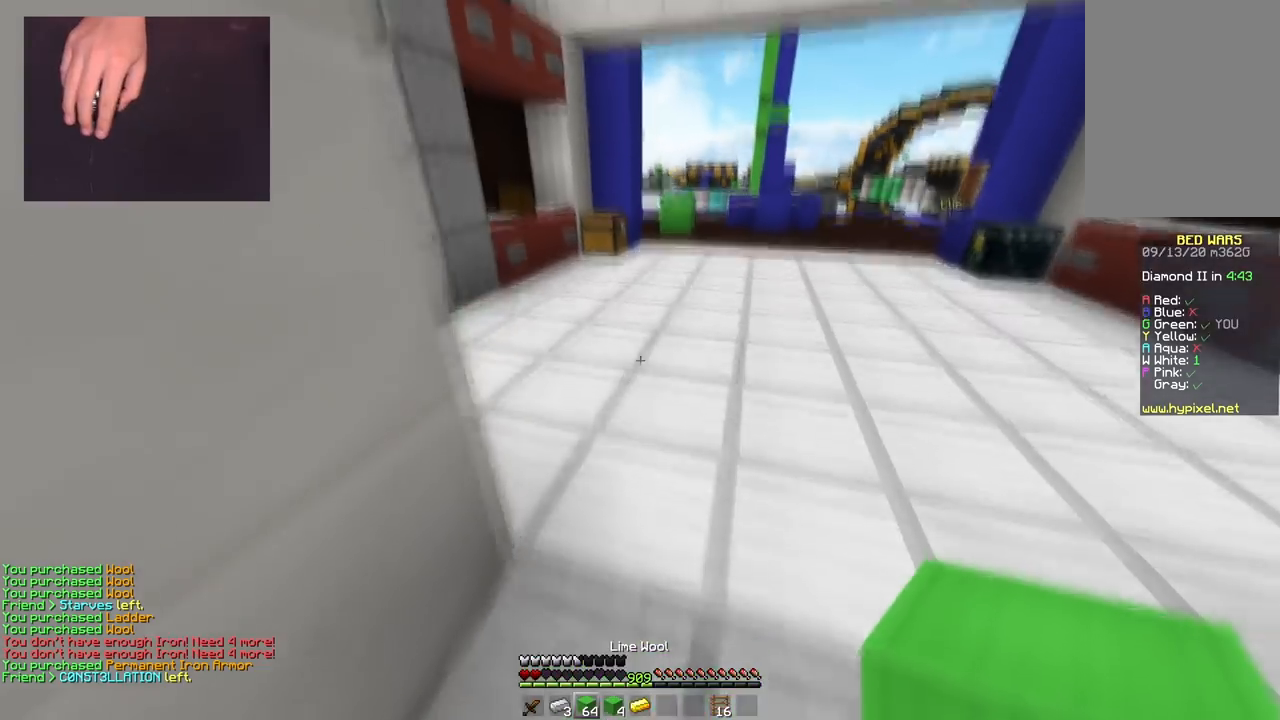
{"keys": ["w"], "mouse": [], "events": []}
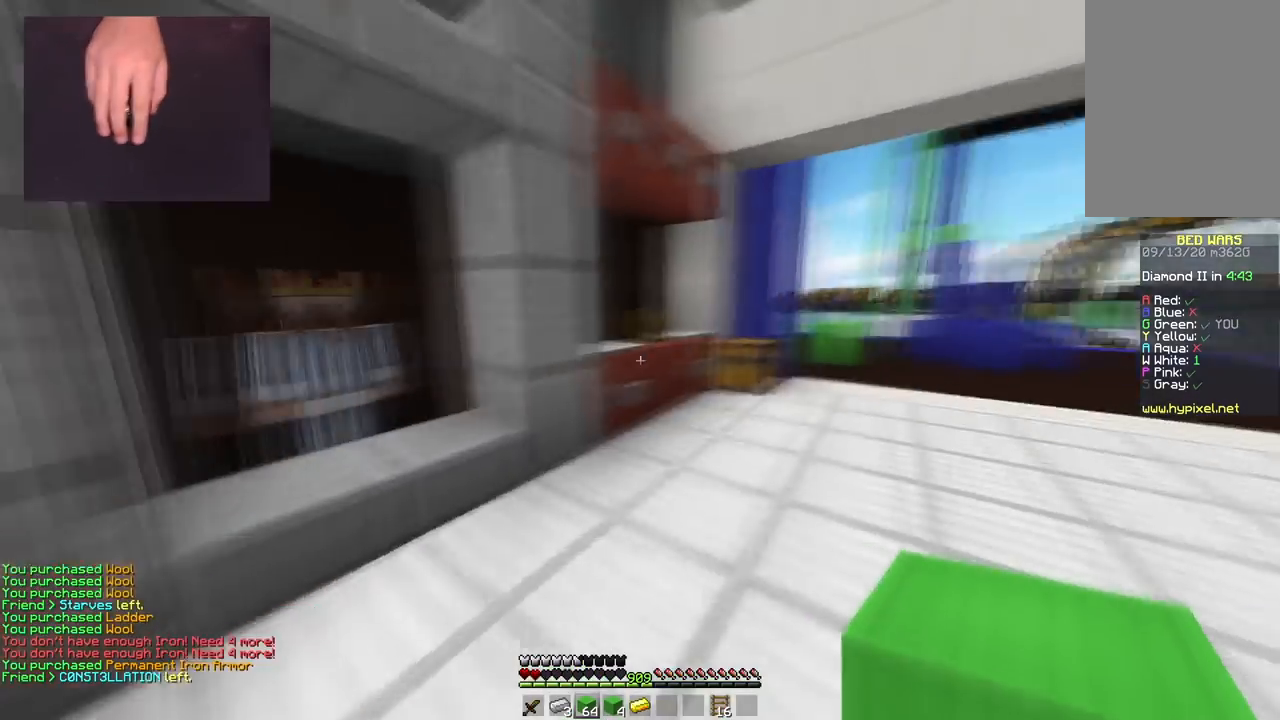
{"keys": ["w"], "mouse": [], "events": []}
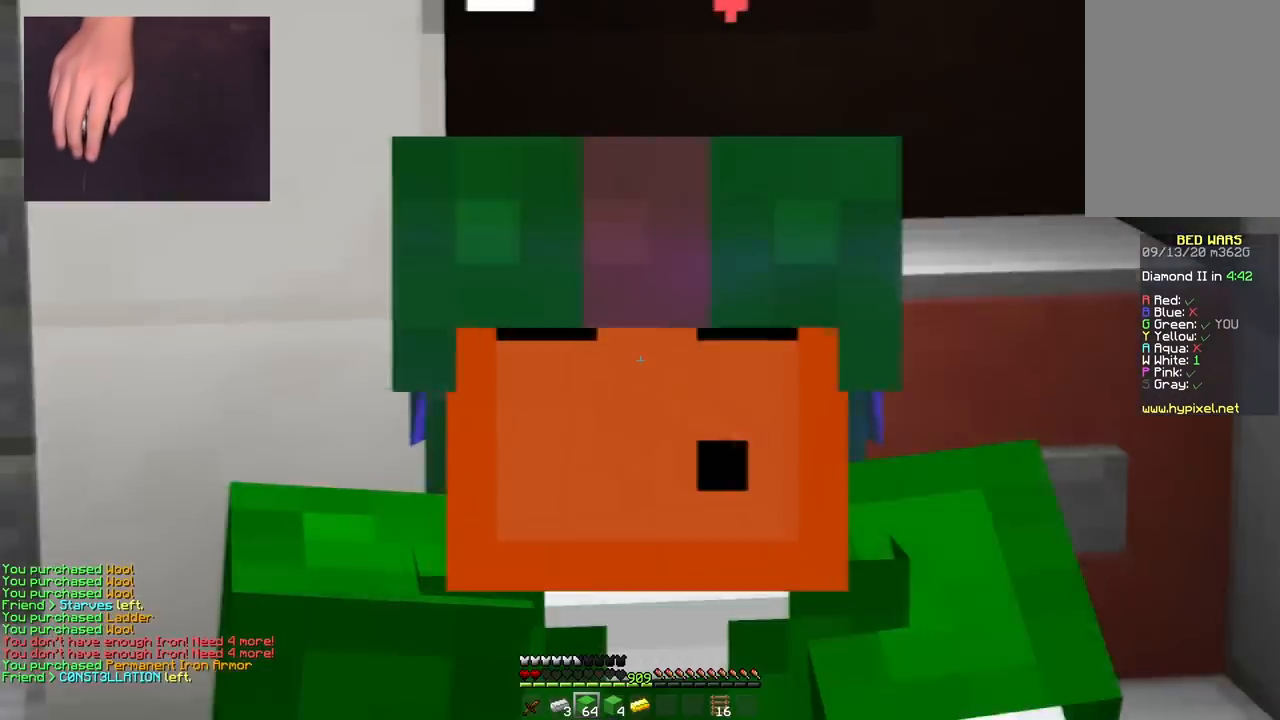
{"keys": ["space", "w"], "mouse": [], "events": [[234, "mouse_left", "down"], [350, "space", "down"], [400, "mouse_left", "up"]]}
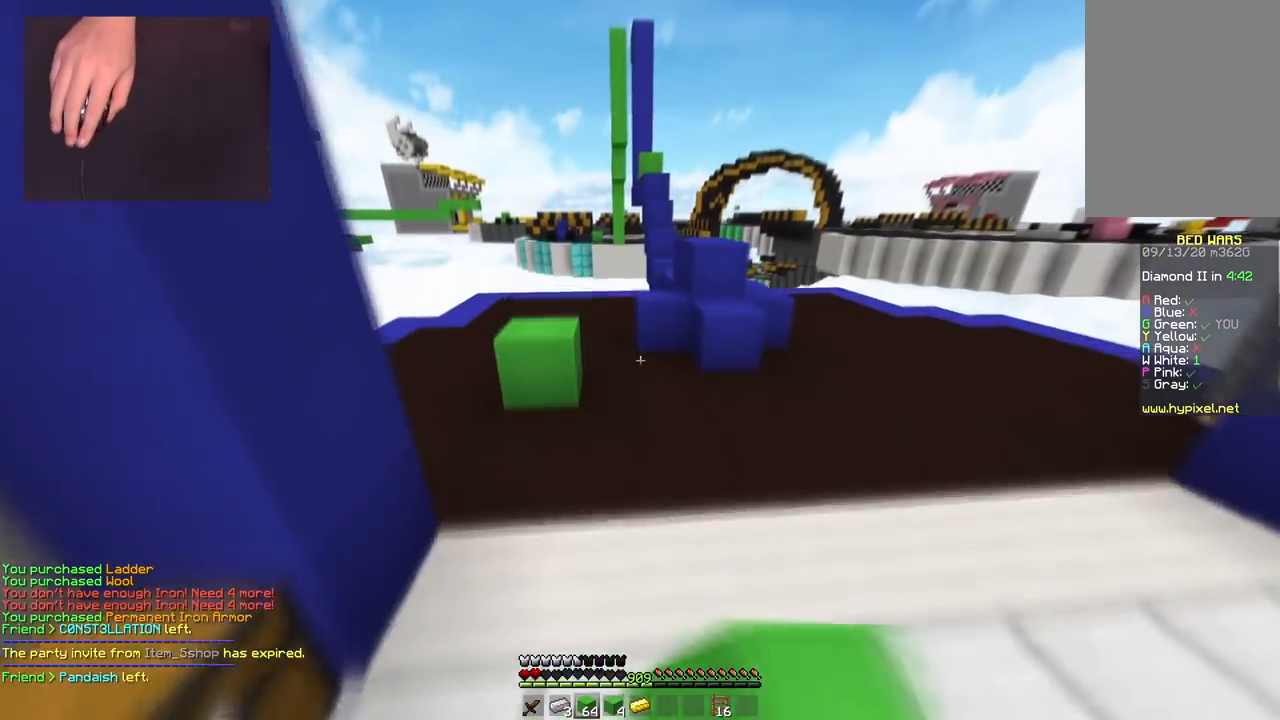
{"keys": ["space", "w"], "mouse": ["right"], "events": [[51, "space", "up"], [418, "mouse_right", "down"], [451, "space", "down"]]}
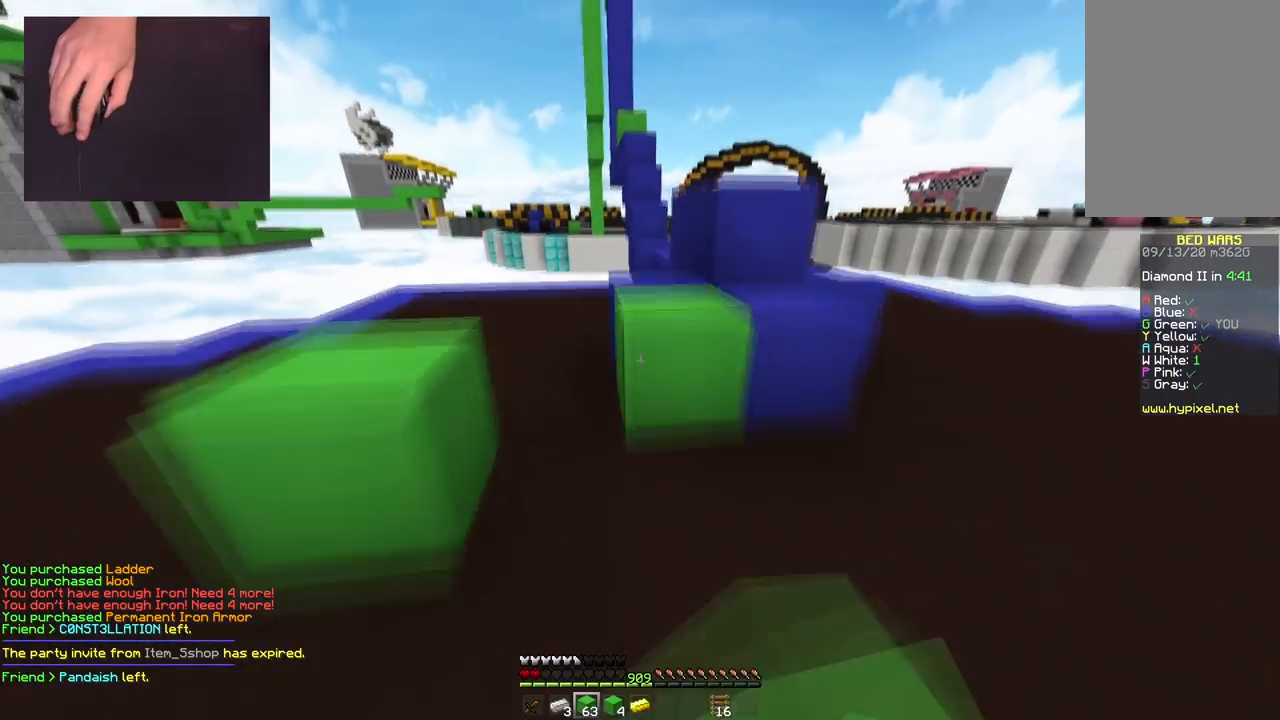
{"keys": ["d", "space", "w"], "mouse": [], "events": [[50, "mouse_right", "up"], [83, "a", "down"], [133, "space", "up"], [167, "mouse_left", "down"], [200, "d", "down"], [234, "a", "up"], [267, "space", "down"], [300, "mouse_left", "up"]]}
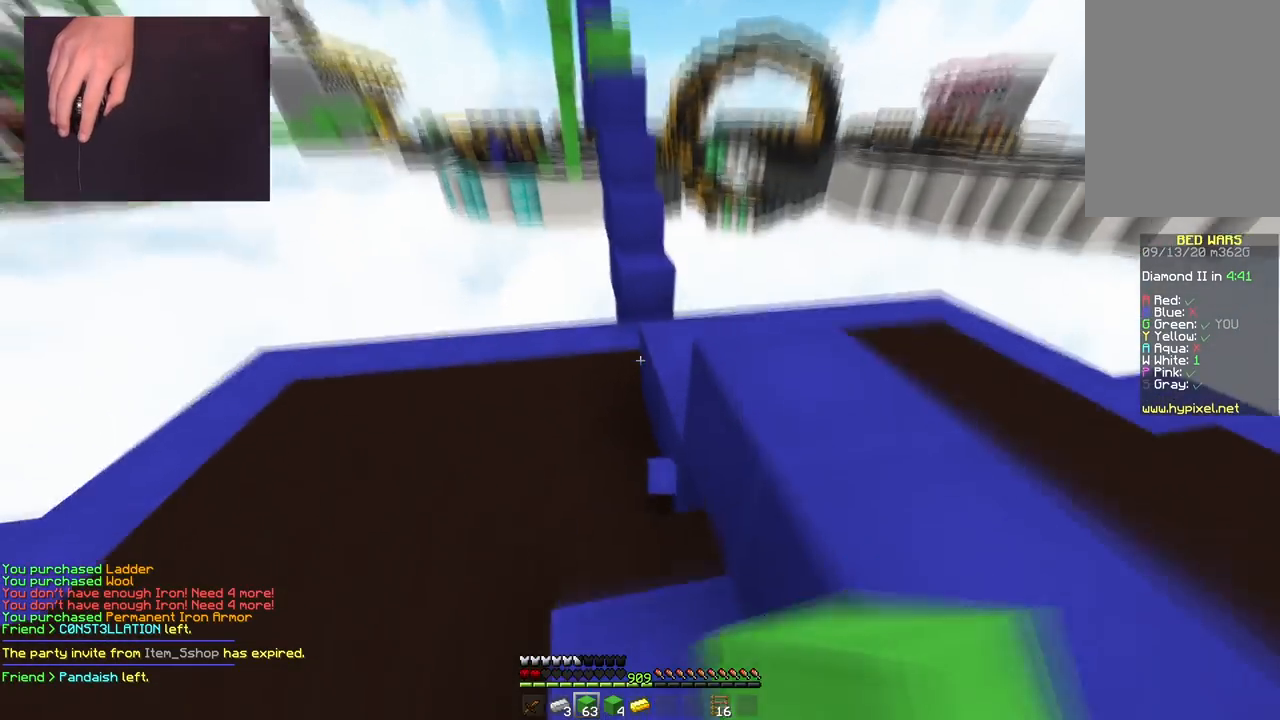
{"keys": ["space", "w"], "mouse": [], "events": [[67, "d", "up"], [134, "space", "up"], [234, "mouse_right", "down"], [384, "mouse_right", "up"], [484, "space", "down"]]}
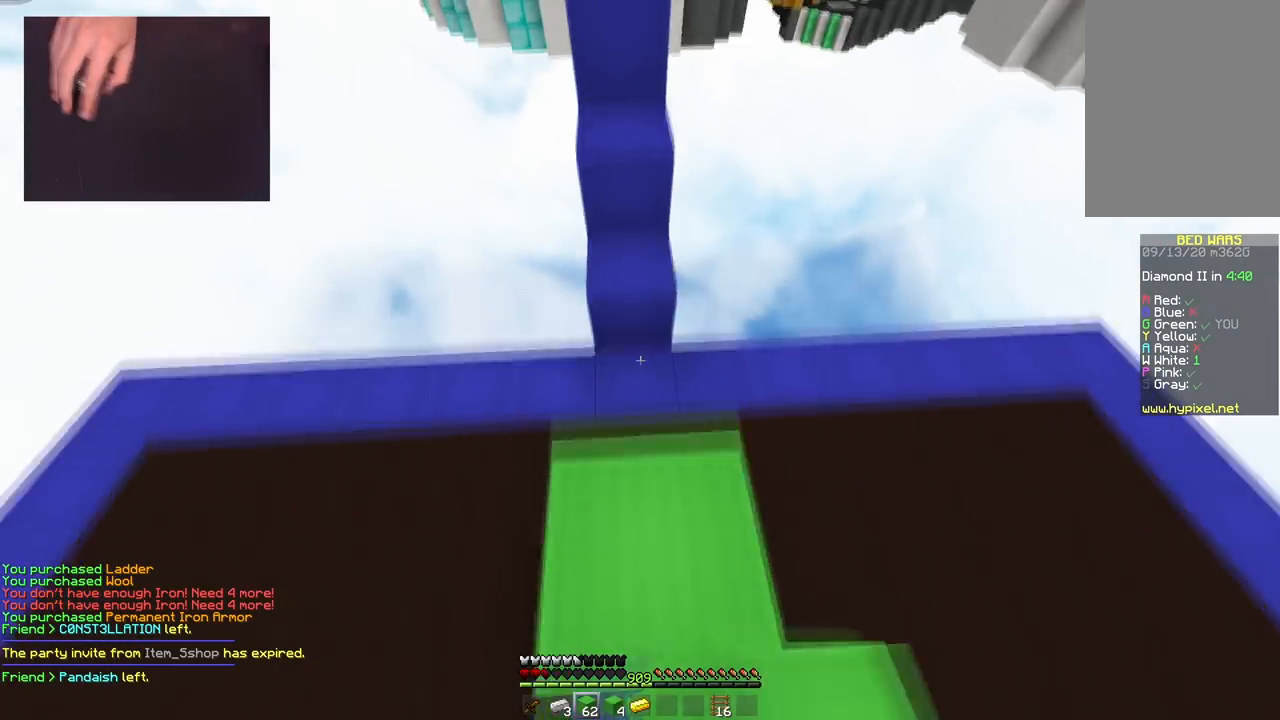
{"keys": ["space", "w"], "mouse": [], "events": [[150, "mouse_right", "down"], [250, "space", "up"], [367, "space", "down"], [450, "mouse_right", "up"]]}
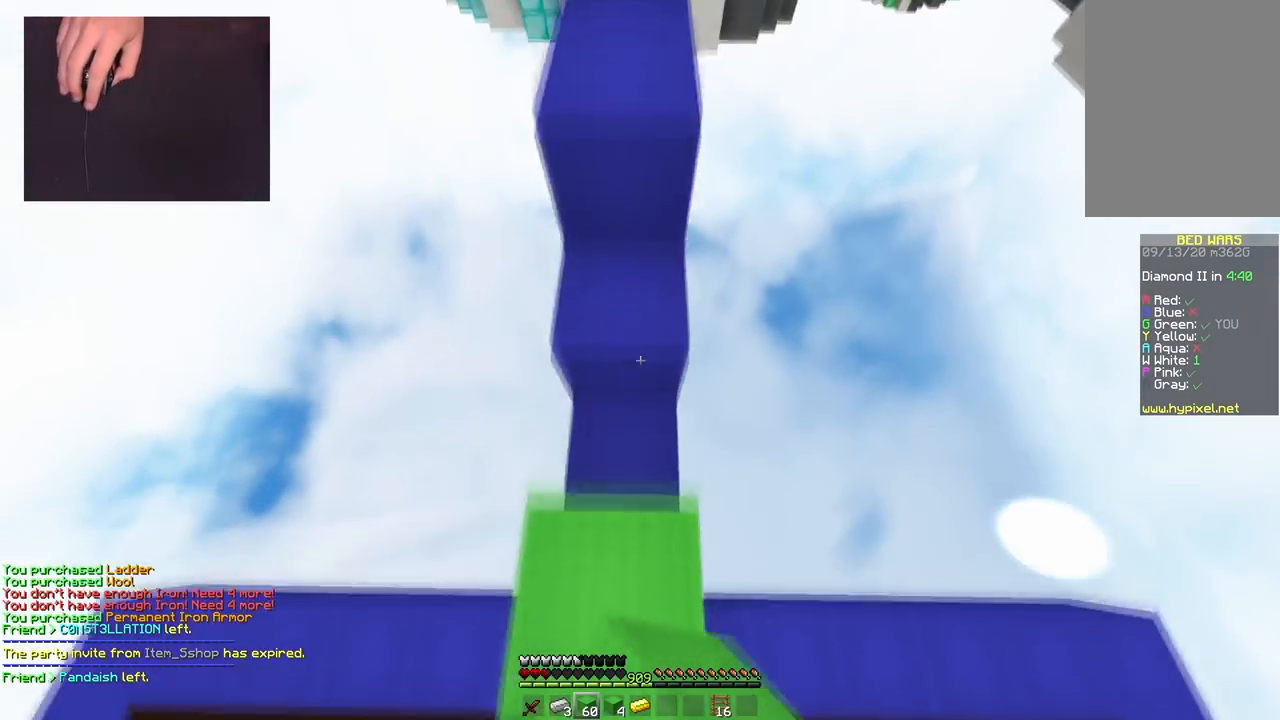
{"keys": ["space", "w"], "mouse": [], "events": [[117, "mouse_right", "down"], [184, "space", "up"], [251, "mouse_right", "up"], [251, "space", "down"], [401, "mouse_left", "down"], [484, "mouse_left", "up"]]}
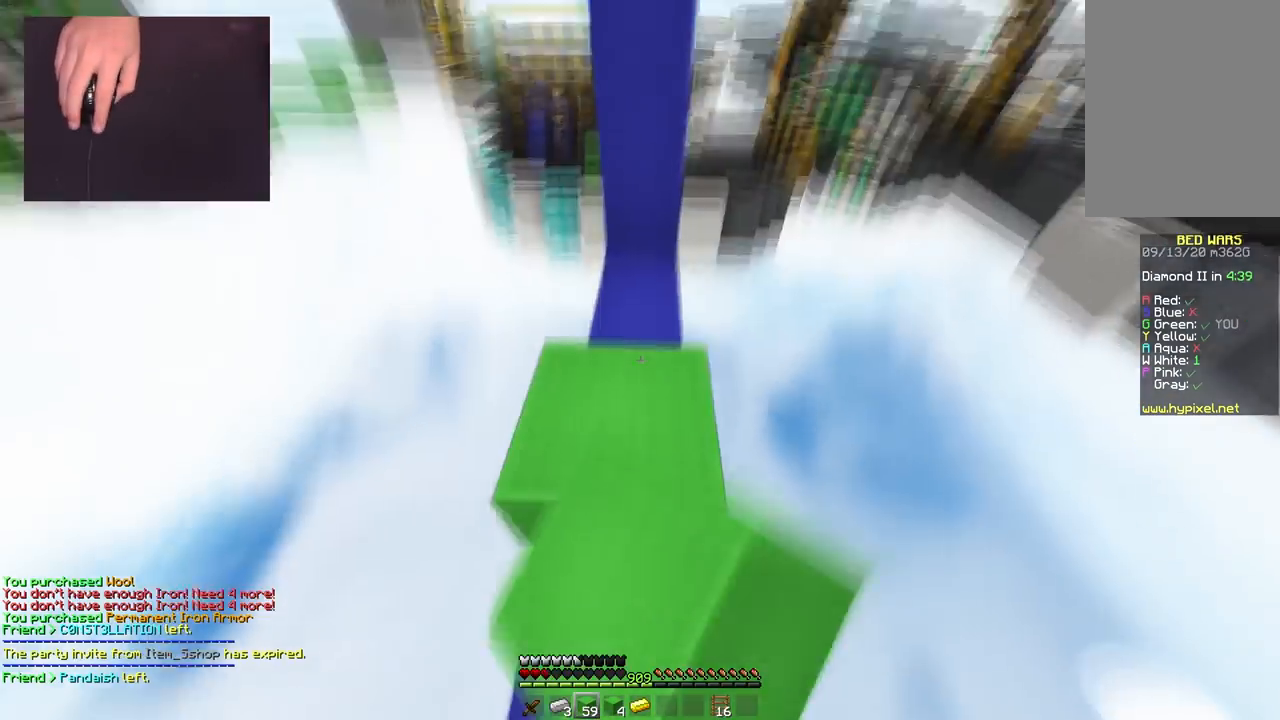
{"keys": ["space", "w"], "mouse": ["right"], "events": [[100, "space", "up"], [117, "mouse_right", "down"], [183, "space", "down"], [267, "mouse_right", "up"], [384, "mouse_right", "down"]]}
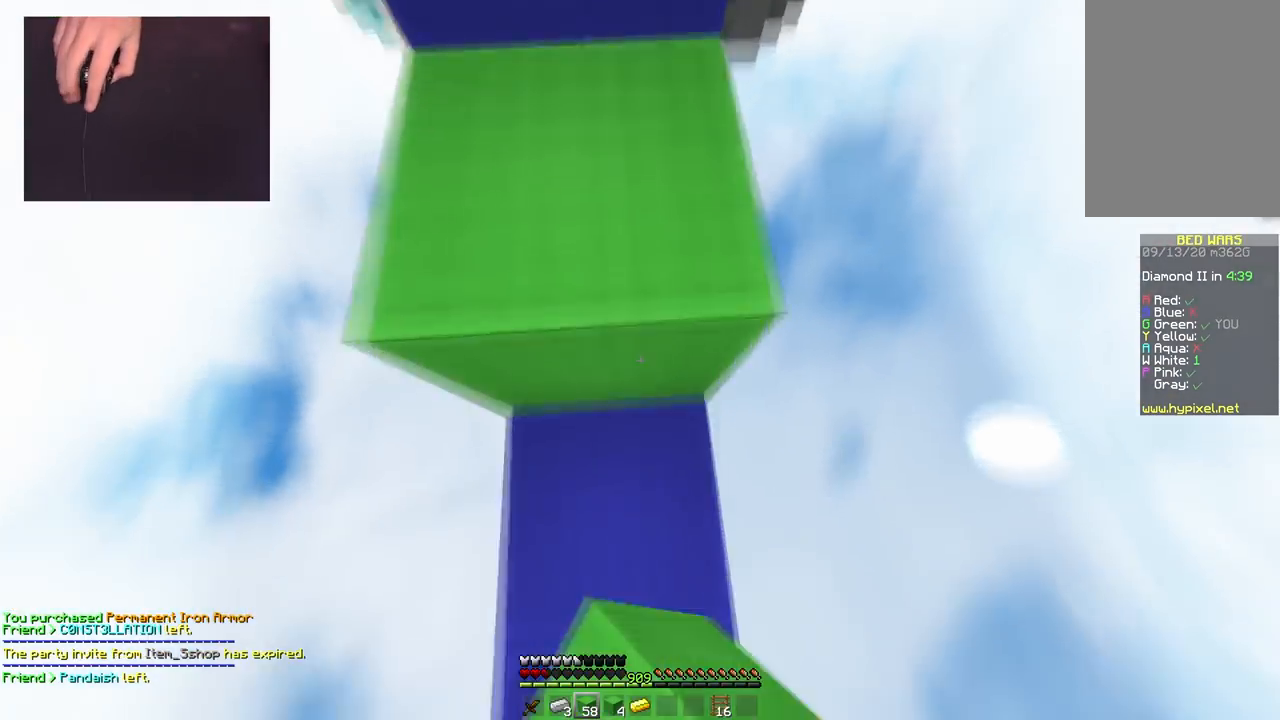
{"keys": ["space", "w"], "mouse": [], "events": [[151, "space", "up"], [217, "space", "down"], [334, "mouse_right", "up"]]}
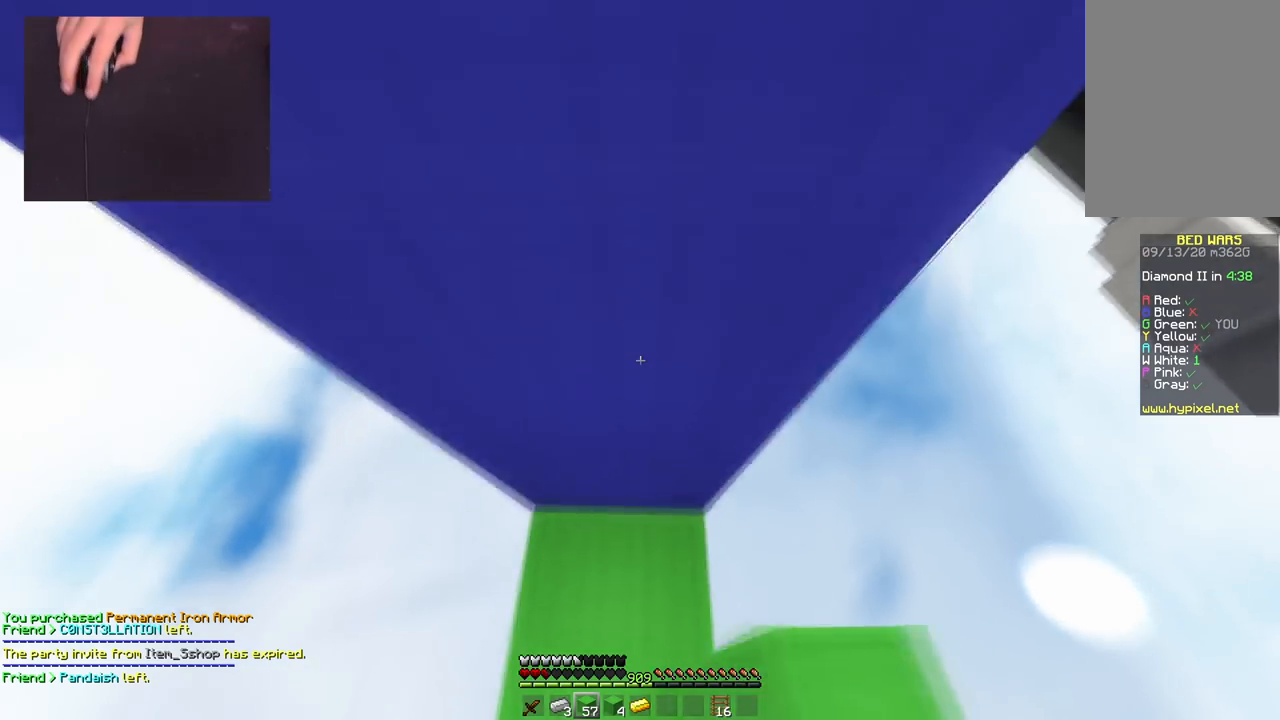
{"keys": ["space", "w"], "mouse": [], "events": [[117, "space", "up"], [150, "mouse_right", "down"], [200, "space", "down"], [284, "mouse_right", "up"]]}
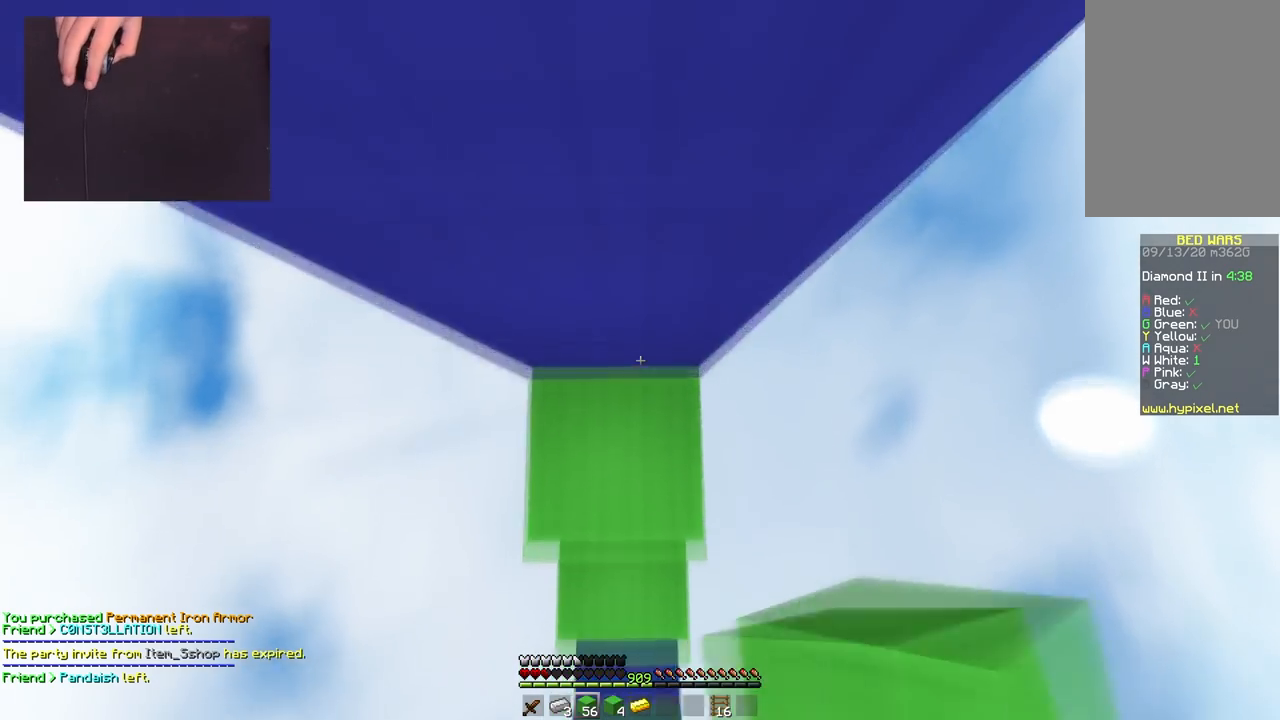
{"keys": ["space", "w"], "mouse": ["right"], "events": [[84, "mouse_right", "down"], [117, "space", "up"], [184, "space", "down"], [217, "mouse_right", "up"], [367, "mouse_right", "down"]]}
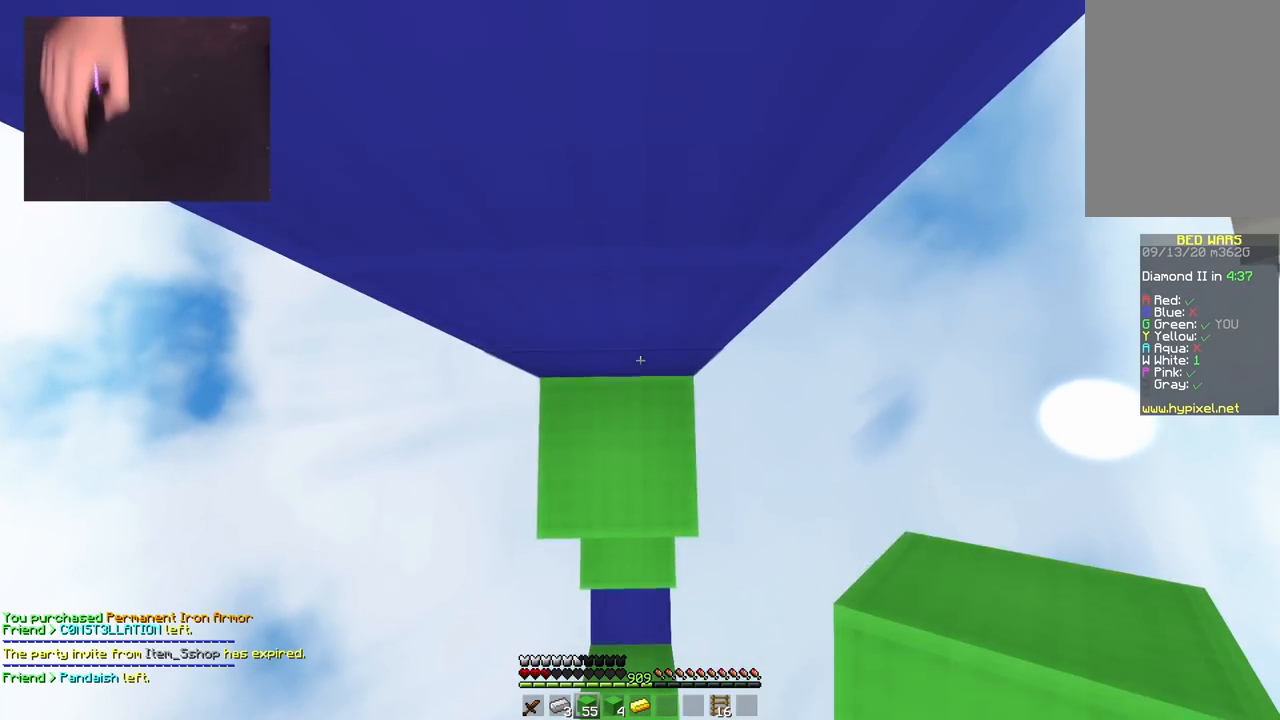
{"keys": ["space", "w"], "mouse": ["right"], "events": [[217, "mouse_right", "up"], [500, "mouse_right", "down"]]}
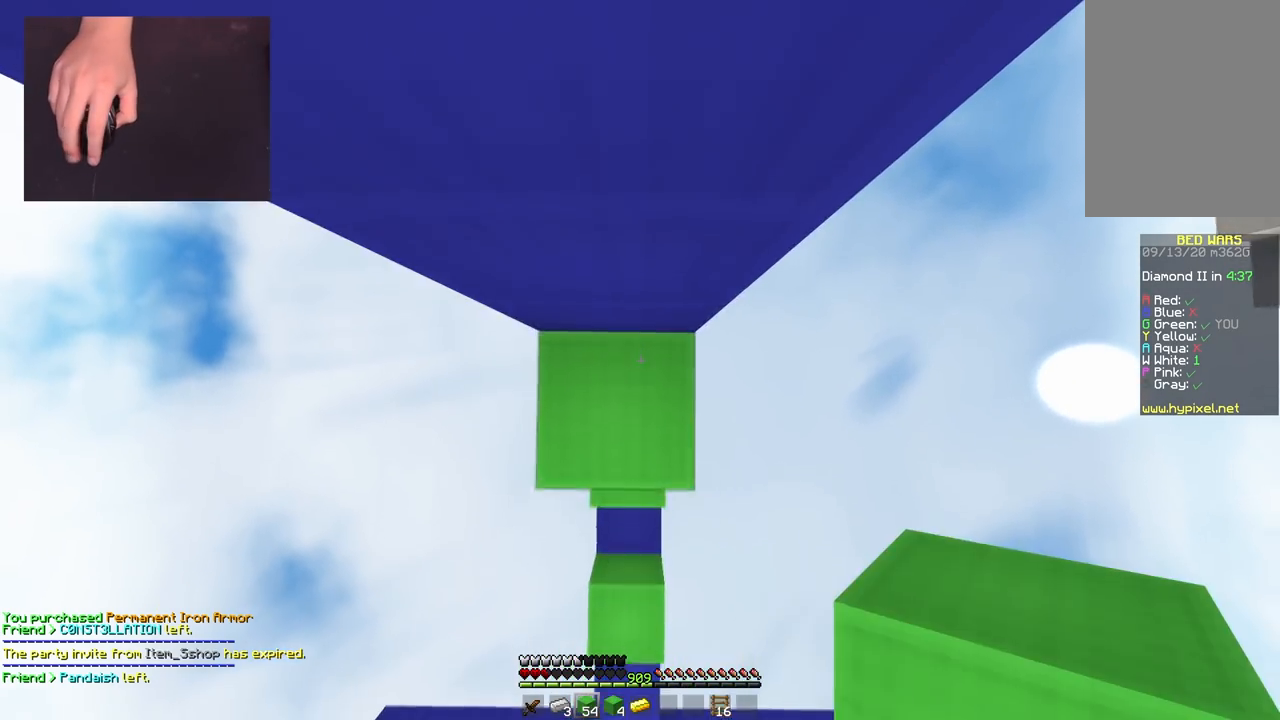
{"keys": ["w"], "mouse": ["right"], "events": [[117, "mouse_right", "up"], [451, "mouse_right", "down"], [451, "space", "up"]]}
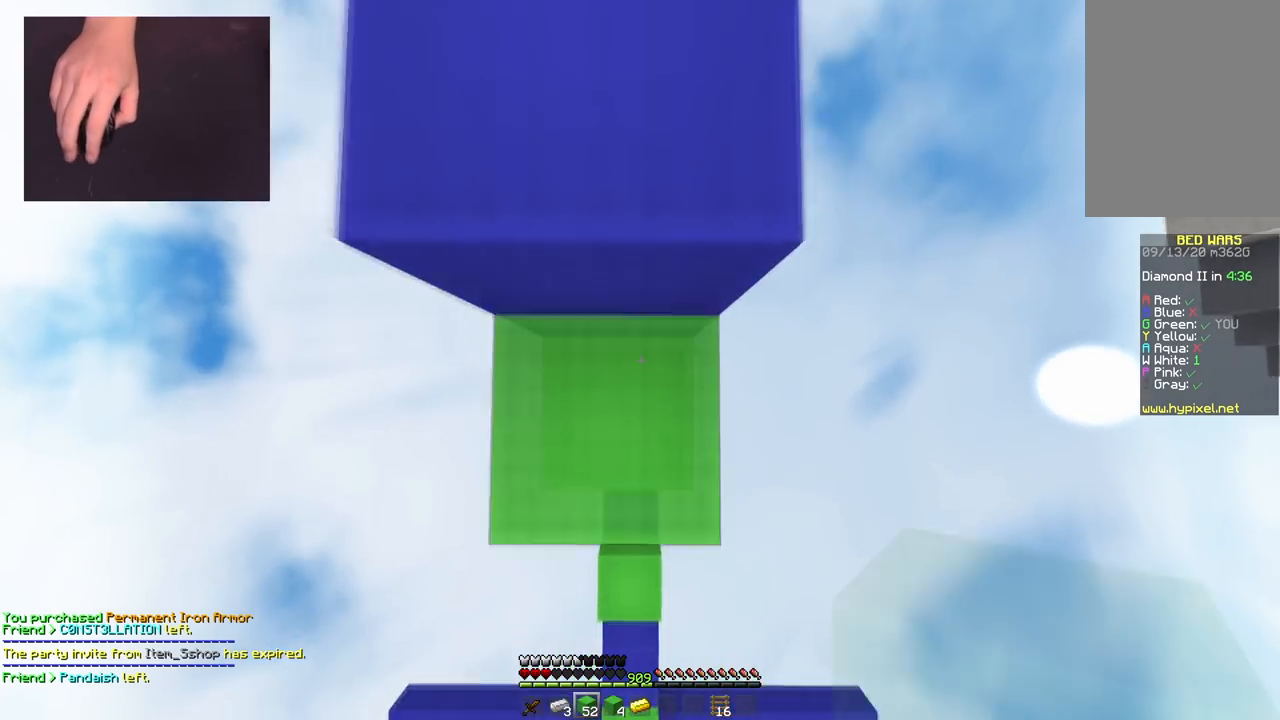
{"keys": ["w"], "mouse": [], "events": [[17, "space", "down"], [83, "mouse_right", "up"], [434, "space", "up"]]}
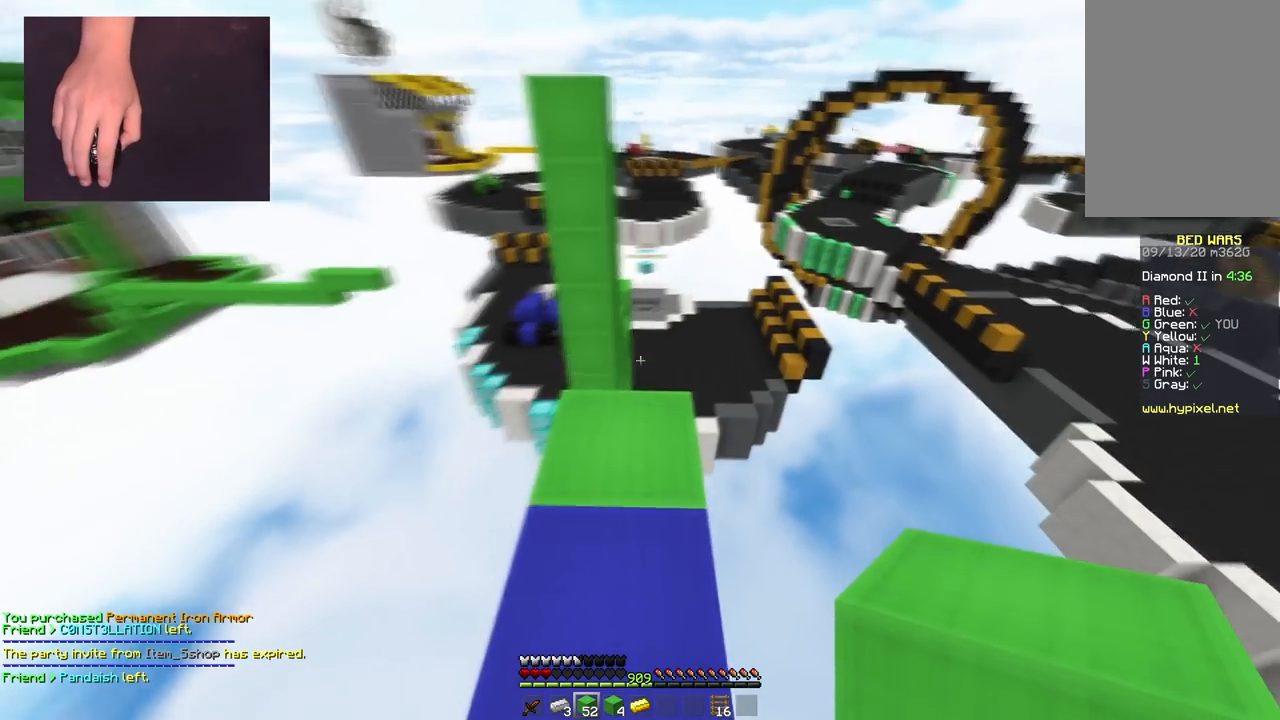
{"keys": ["w"], "mouse": ["left"], "events": [[418, "mouse_left", "down"]]}
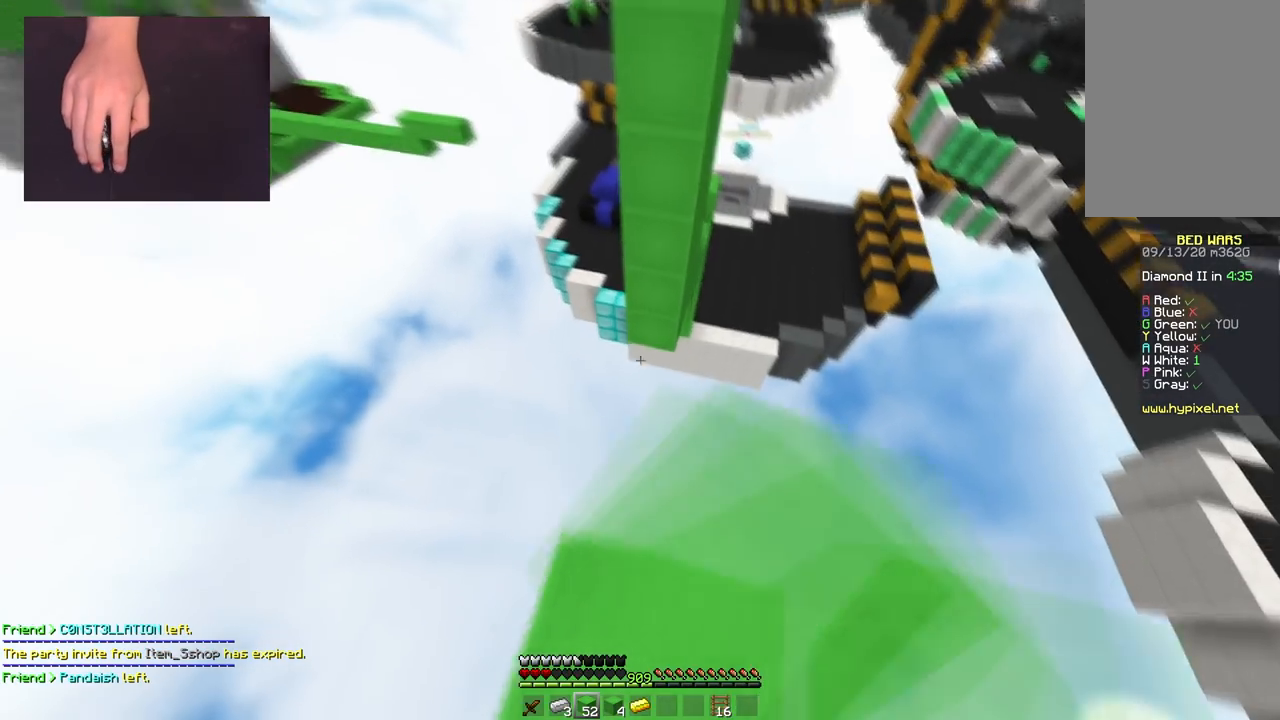
{"keys": ["space", "w"], "mouse": ["right"], "events": [[50, "space", "down"], [67, "mouse_left", "up"], [467, "mouse_right", "down"]]}
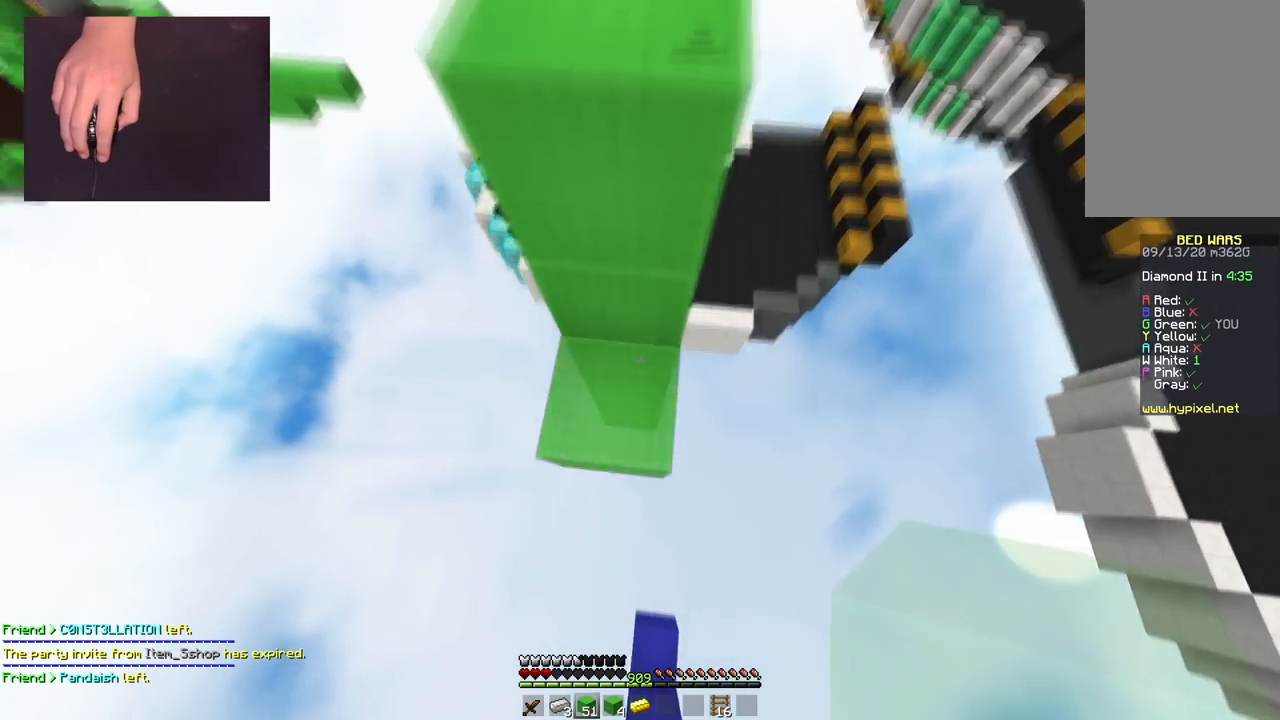
{"keys": ["space", "w"], "mouse": [], "events": [[17, "space", "up"], [84, "space", "down"], [151, "mouse_right", "up"], [351, "mouse_right", "down"], [367, "space", "up"], [434, "space", "down"], [484, "mouse_right", "up"]]}
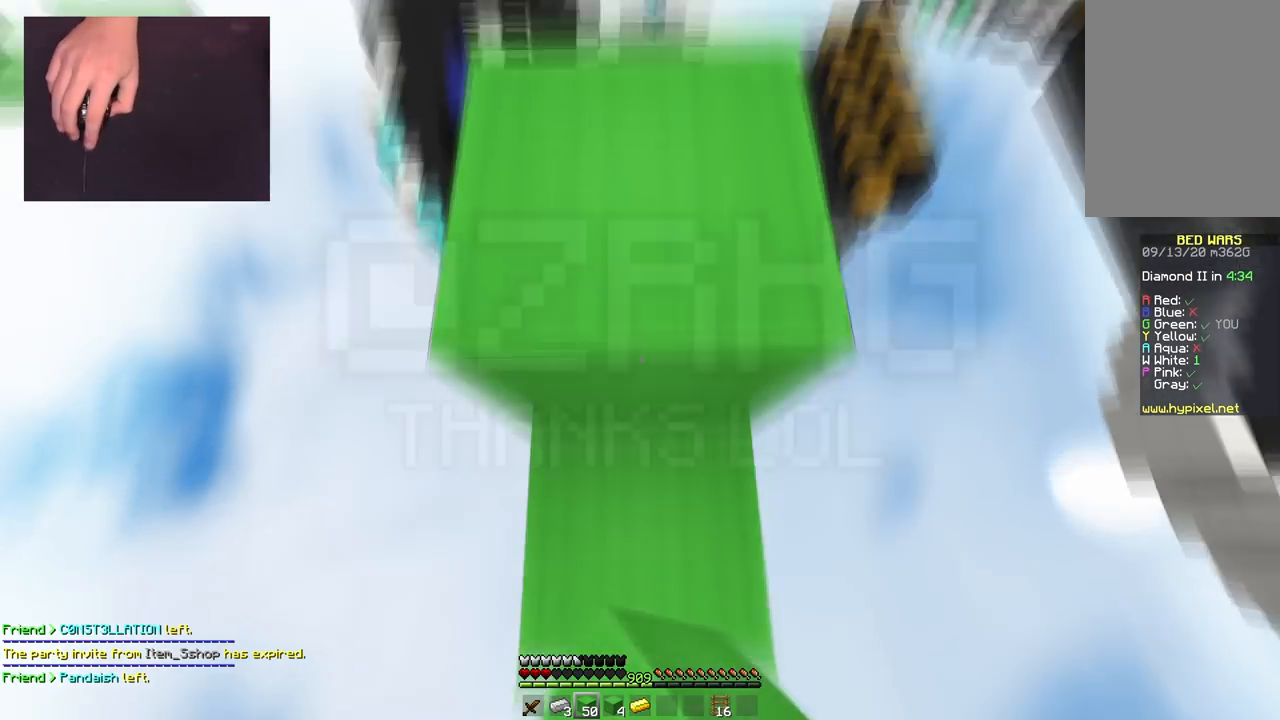
{"keys": ["w"], "mouse": [], "events": [[100, "mouse_left", "down"], [217, "mouse_left", "up"], [317, "space", "up"]]}
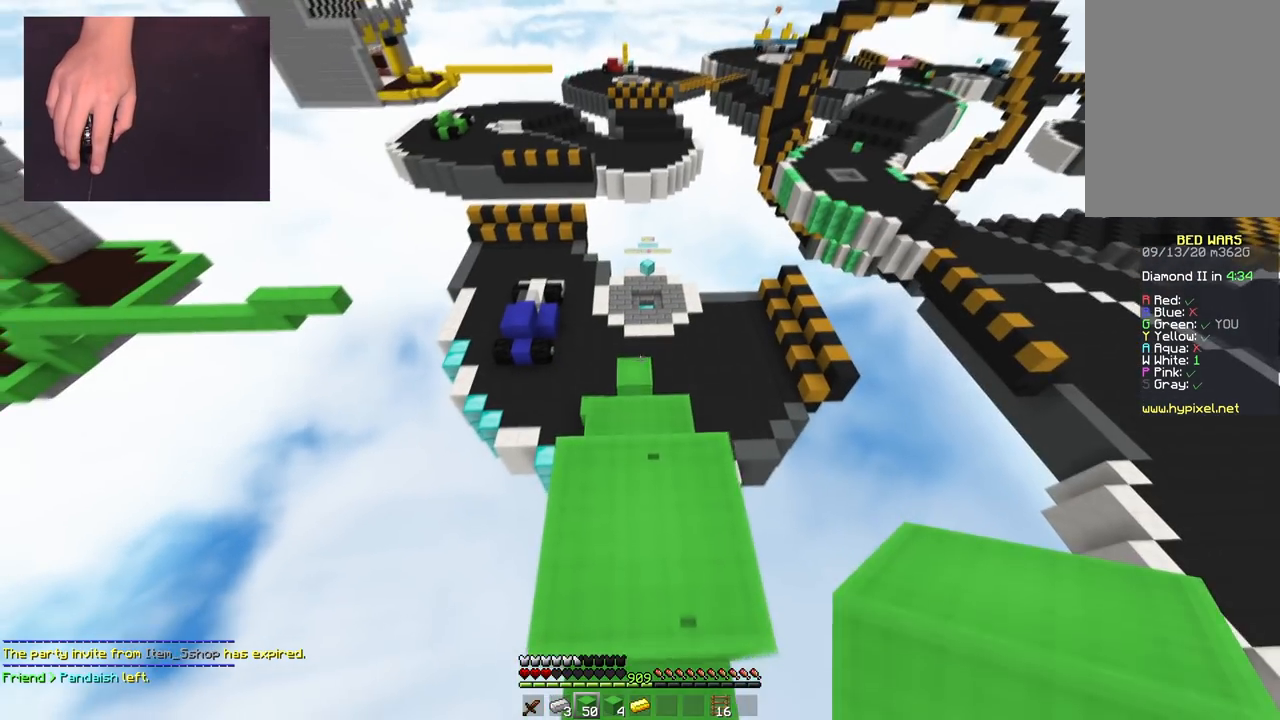
{"keys": [], "mouse": [], "events": [[267, "w", "up"]]}
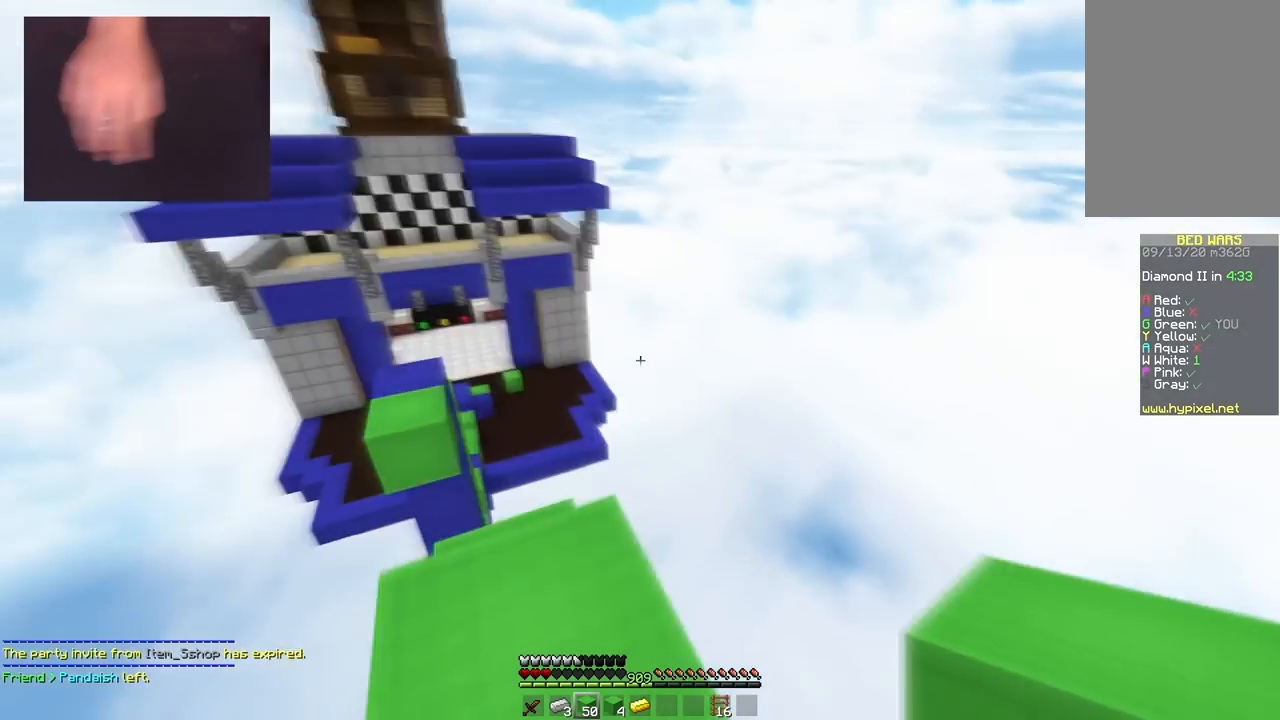
{"keys": [], "mouse": [], "events": []}